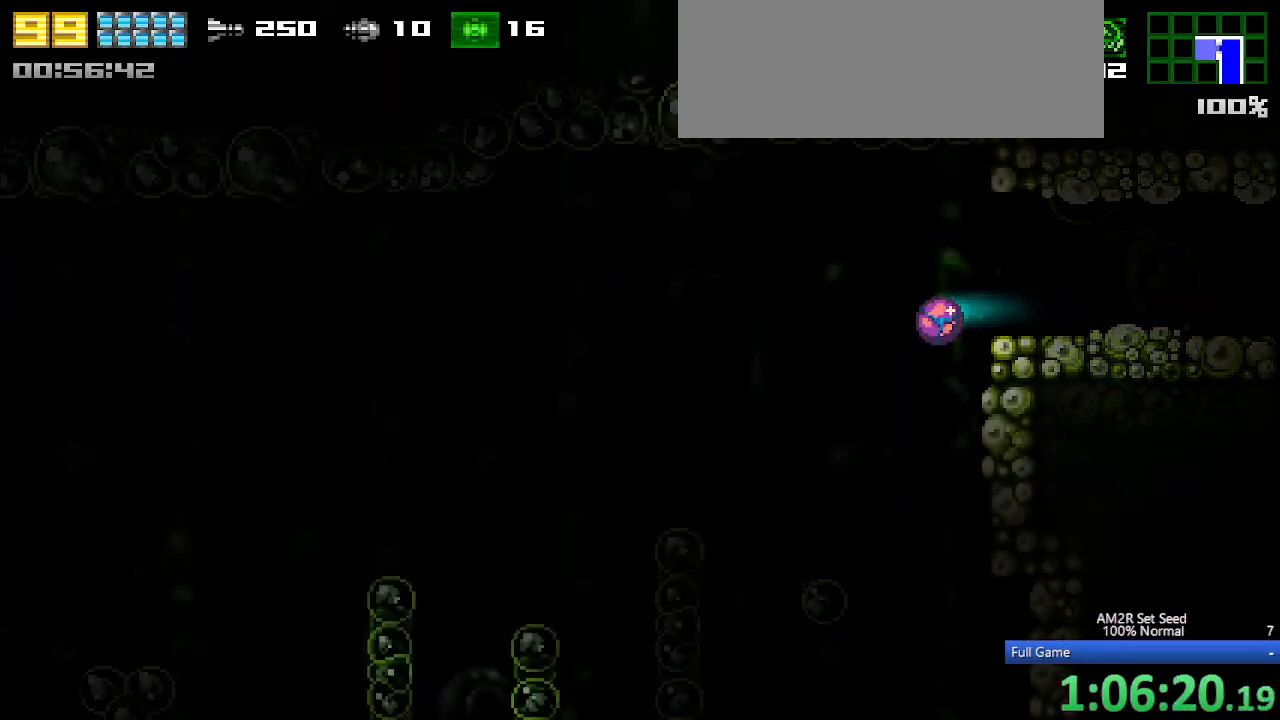
Gameplay with keyboard; each line is a JSON object with the keys held at the frame after it. "events" lists presses ("down") and releases ("up") of "a", "aim", "aimlock", "c", "down", "left", "right", "s", "up", "x" and "z" between this image and that frame as [ms after this image, input, new state], when the widget could be followed in between. No other keys are recorded. Mouse input is not recorded. Key names are as the overlay labels them; some are game actions (e.g. jump) rather than physical keys. Not read: other_keys.
{"keys": ["right"], "events": [[33, "left", "up"]]}
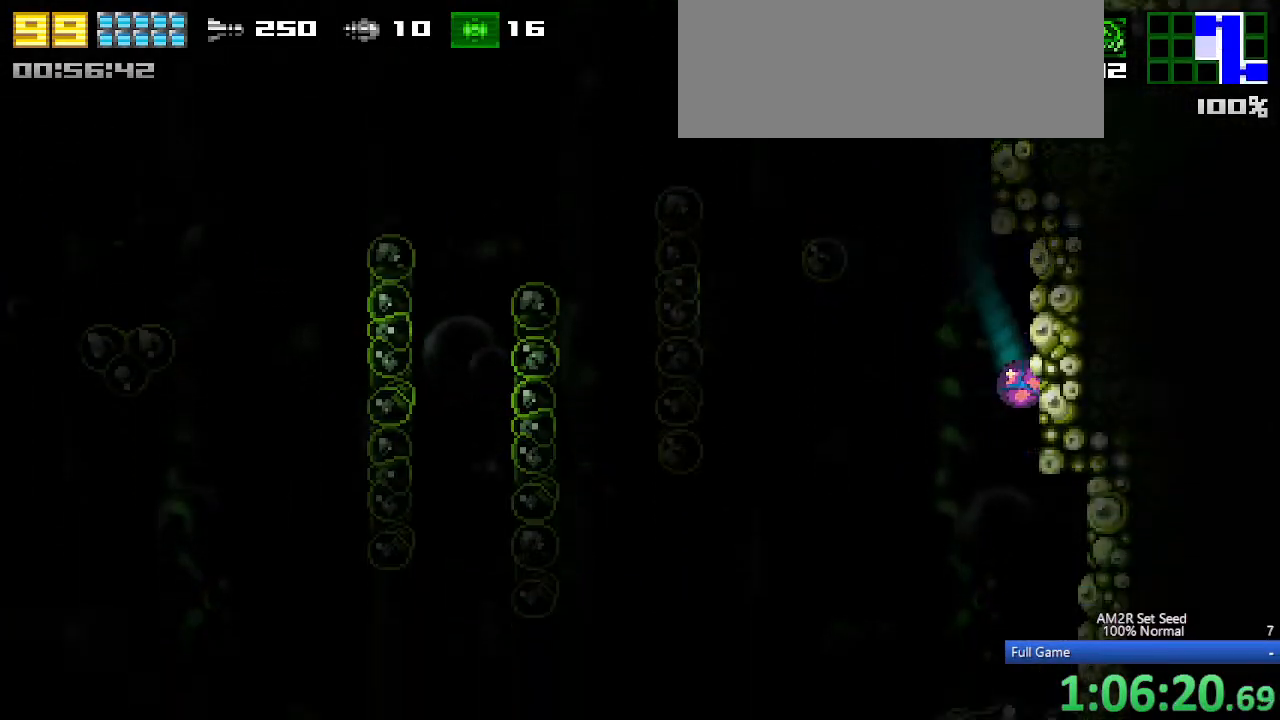
{"keys": ["left", "x"], "events": [[233, "up", "down"], [333, "left", "down"], [333, "up", "up"], [367, "right", "up"], [417, "x", "down"]]}
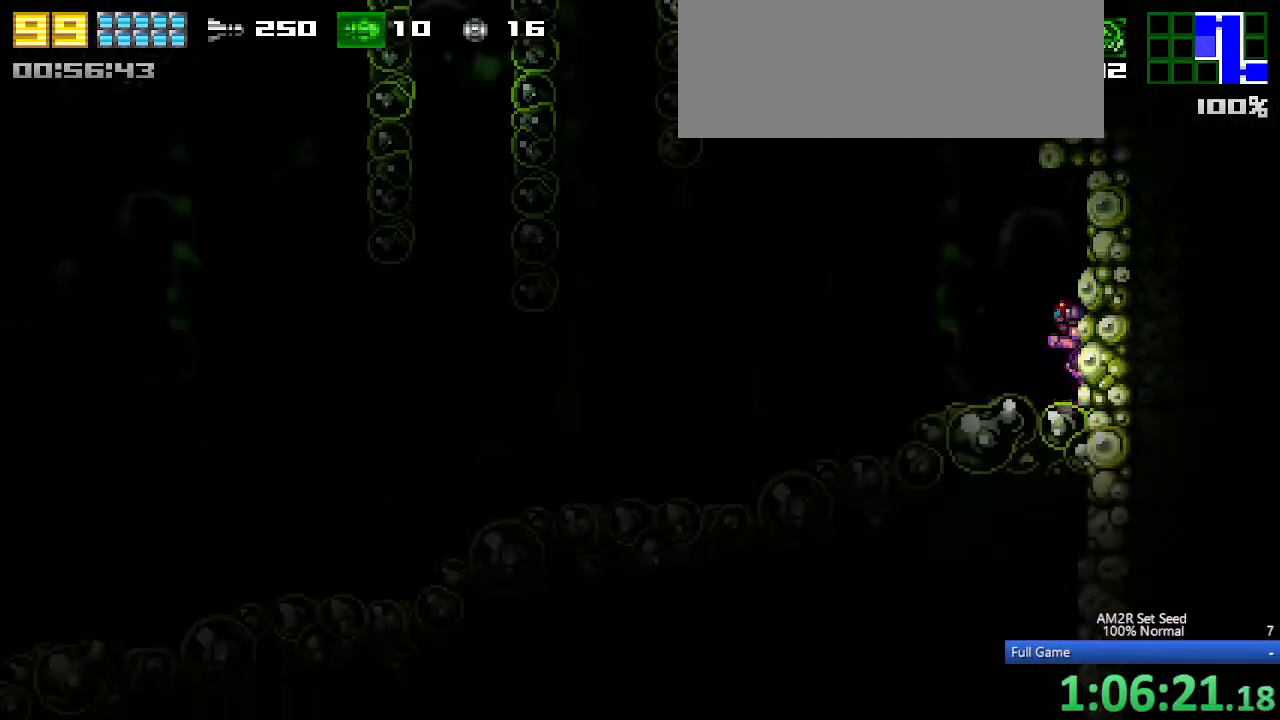
{"keys": ["left", "x"], "events": []}
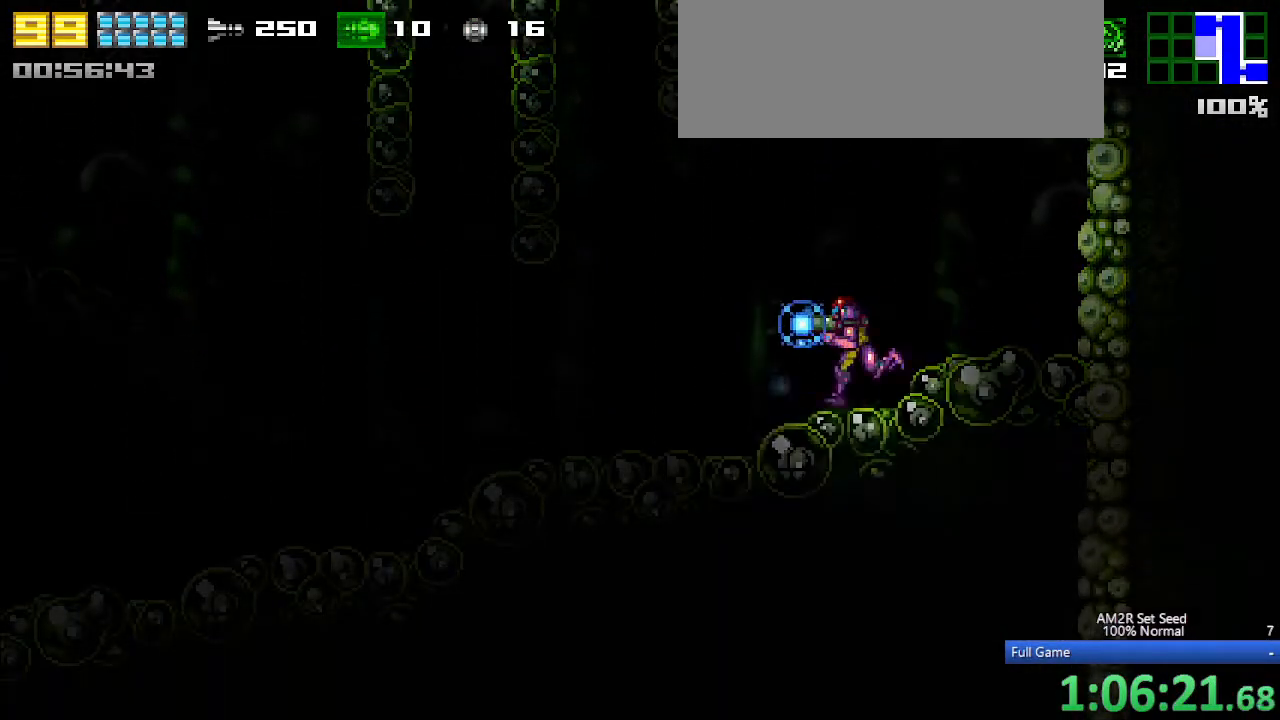
{"keys": ["left", "x"], "events": []}
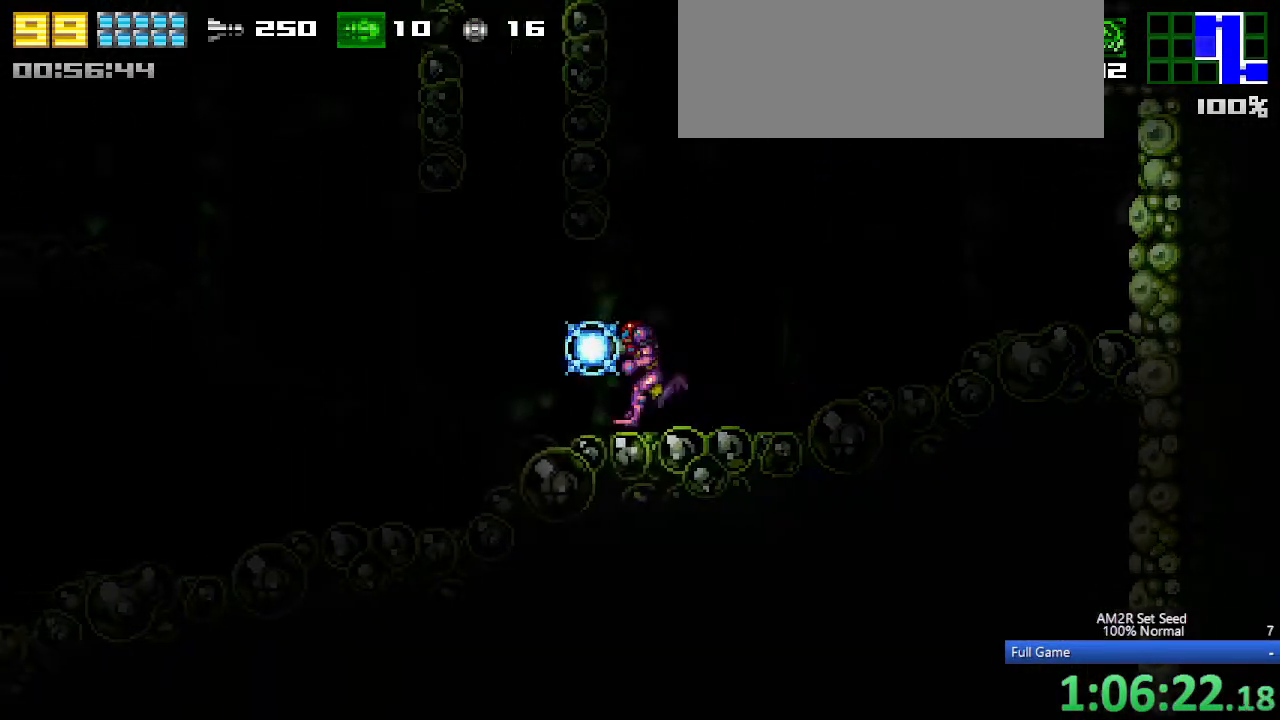
{"keys": ["left"], "events": [[233, "x", "up"]]}
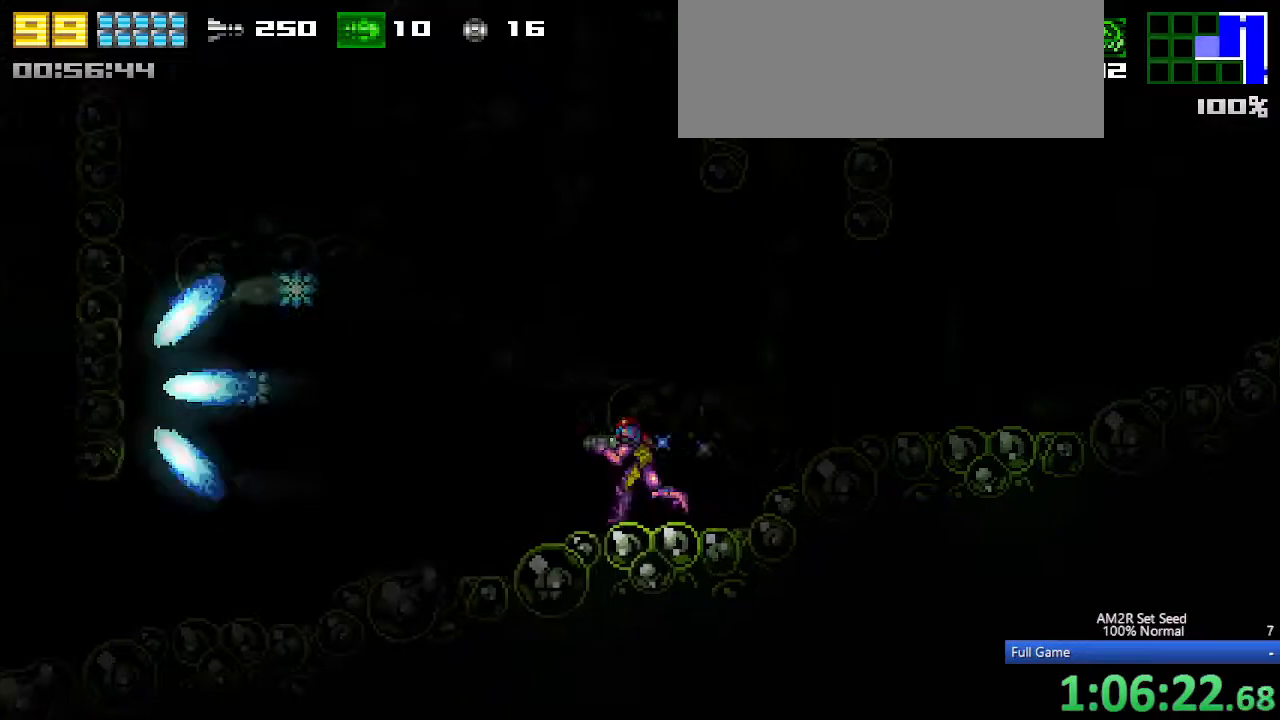
{"keys": ["left"], "events": []}
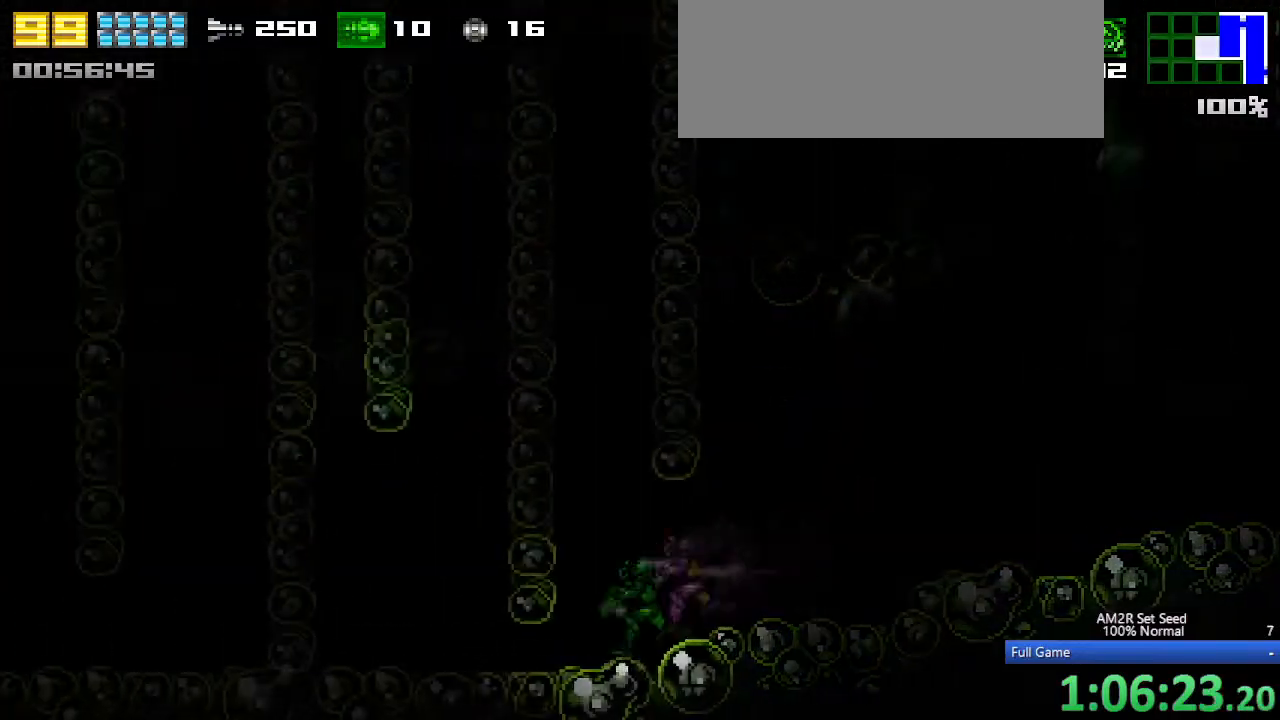
{"keys": ["c", "left"], "events": [[33, "left", "up"], [183, "up", "down"], [217, "left", "down"], [267, "up", "up"], [317, "c", "down"]]}
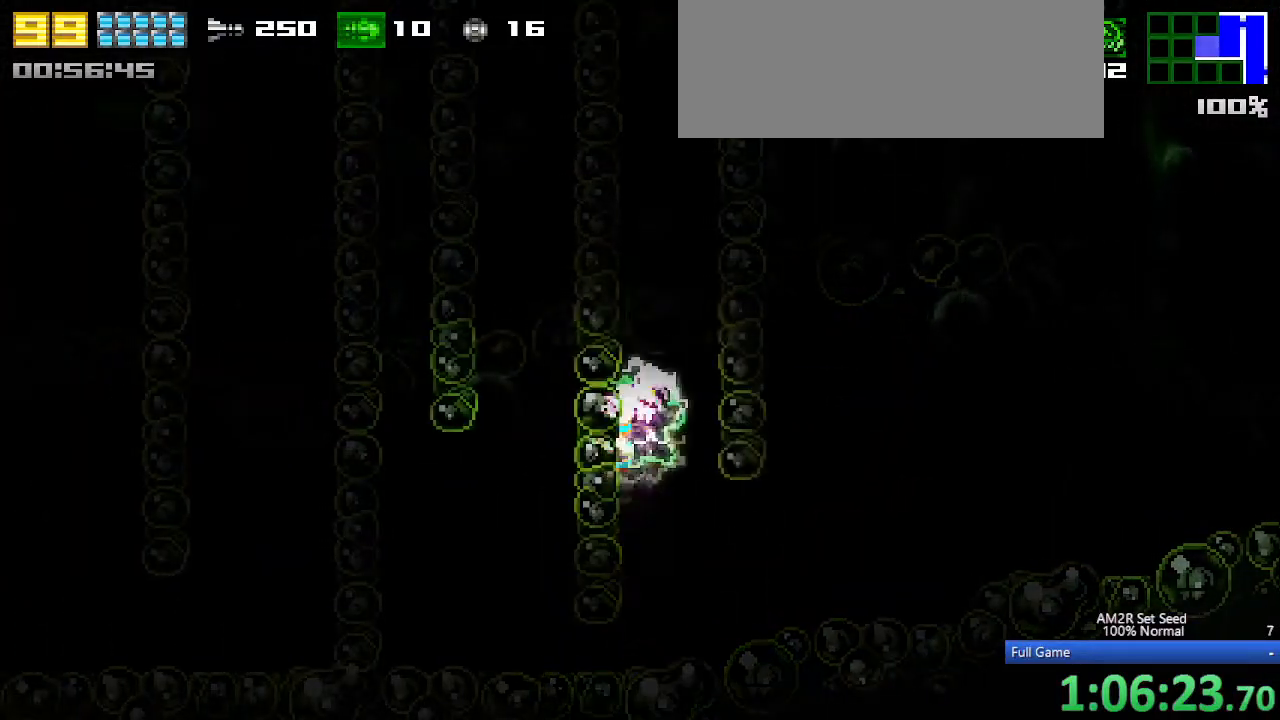
{"keys": ["left"], "events": [[50, "c", "up"], [100, "left", "up"], [100, "right", "down"], [133, "c", "down"], [417, "c", "up"], [417, "left", "down"], [417, "right", "up"]]}
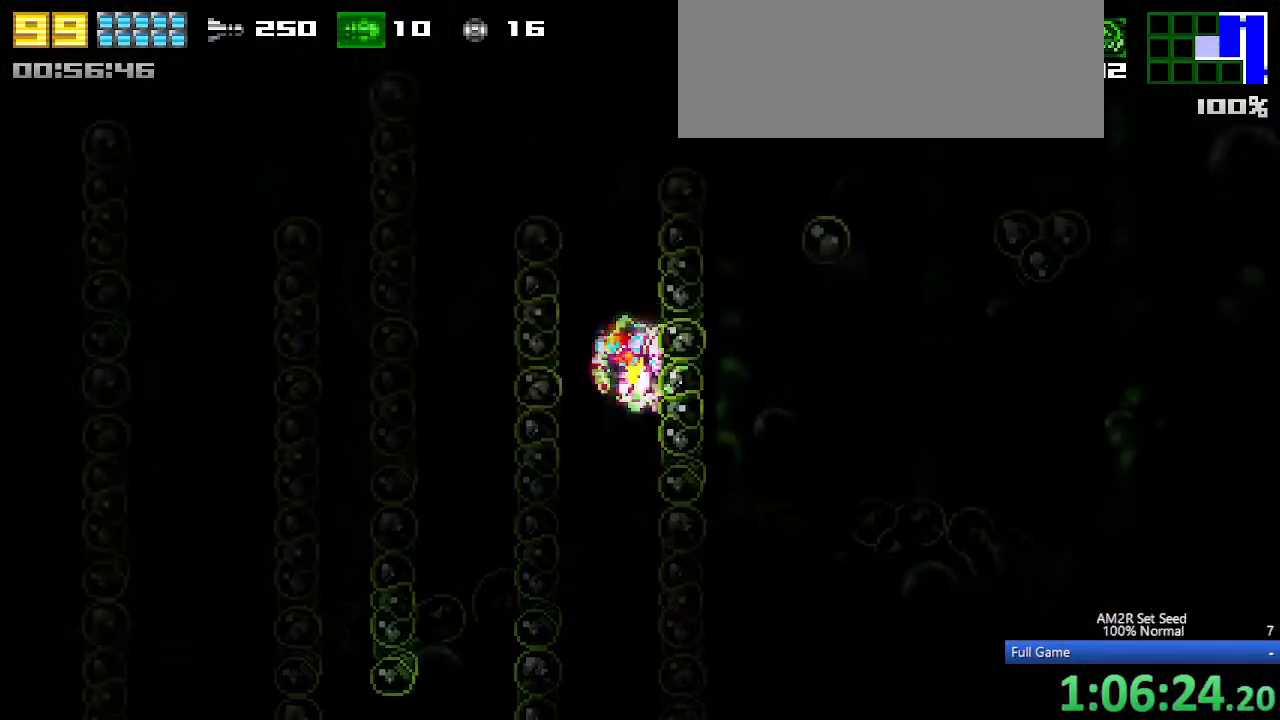
{"keys": ["left"], "events": [[17, "c", "down"], [400, "c", "up"]]}
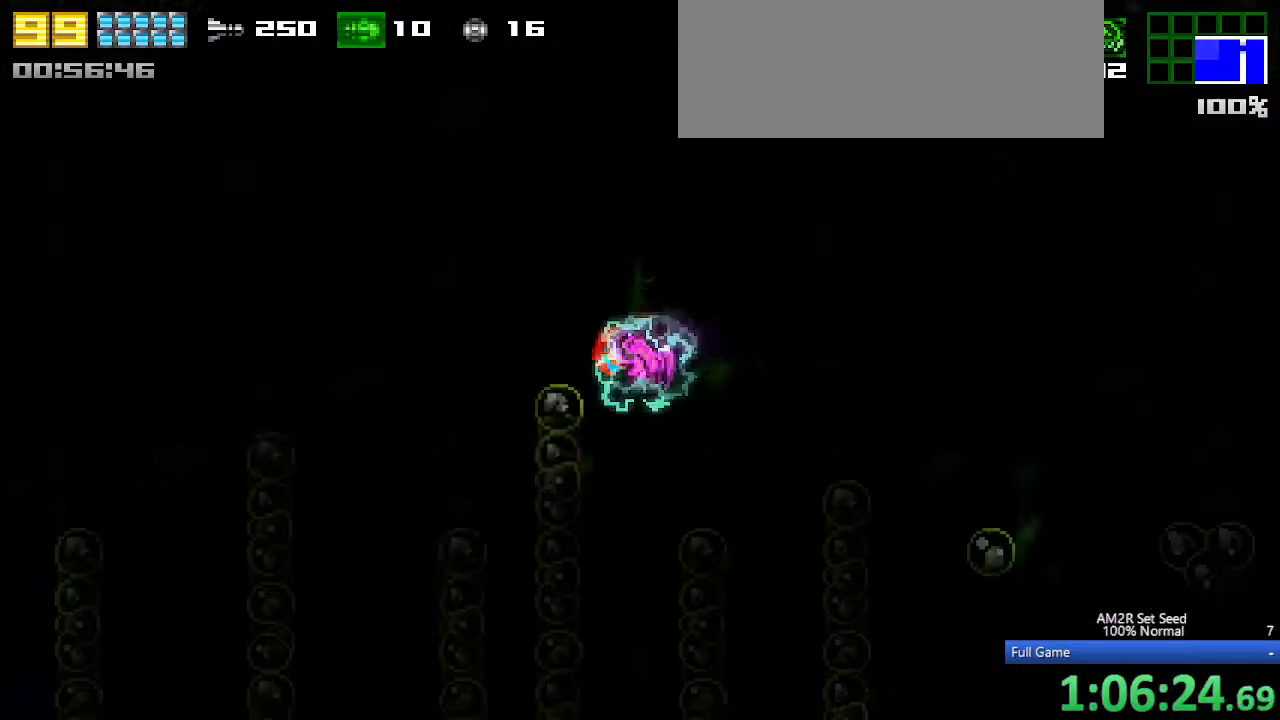
{"keys": ["left"], "events": [[33, "c", "down"], [183, "c", "up"], [183, "left", "up"], [183, "up", "down"], [233, "c", "down"], [267, "left", "down"], [267, "up", "up"], [317, "c", "up"]]}
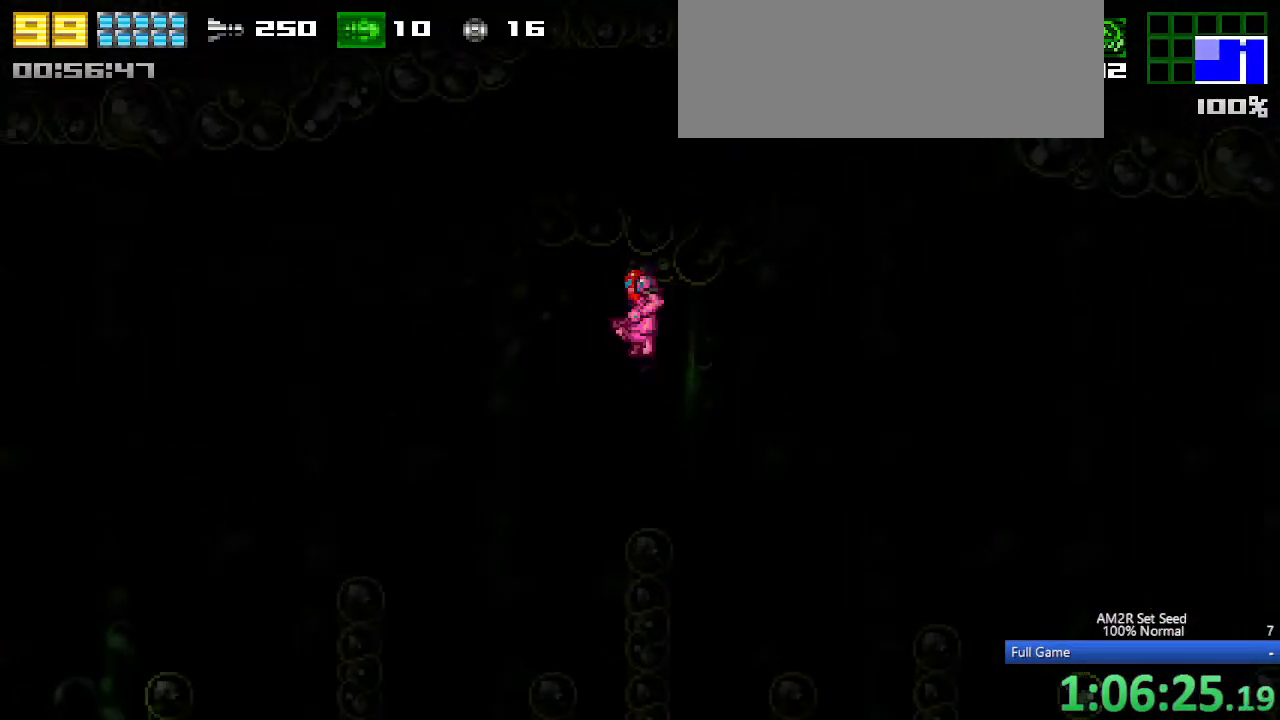
{"keys": ["left"], "events": []}
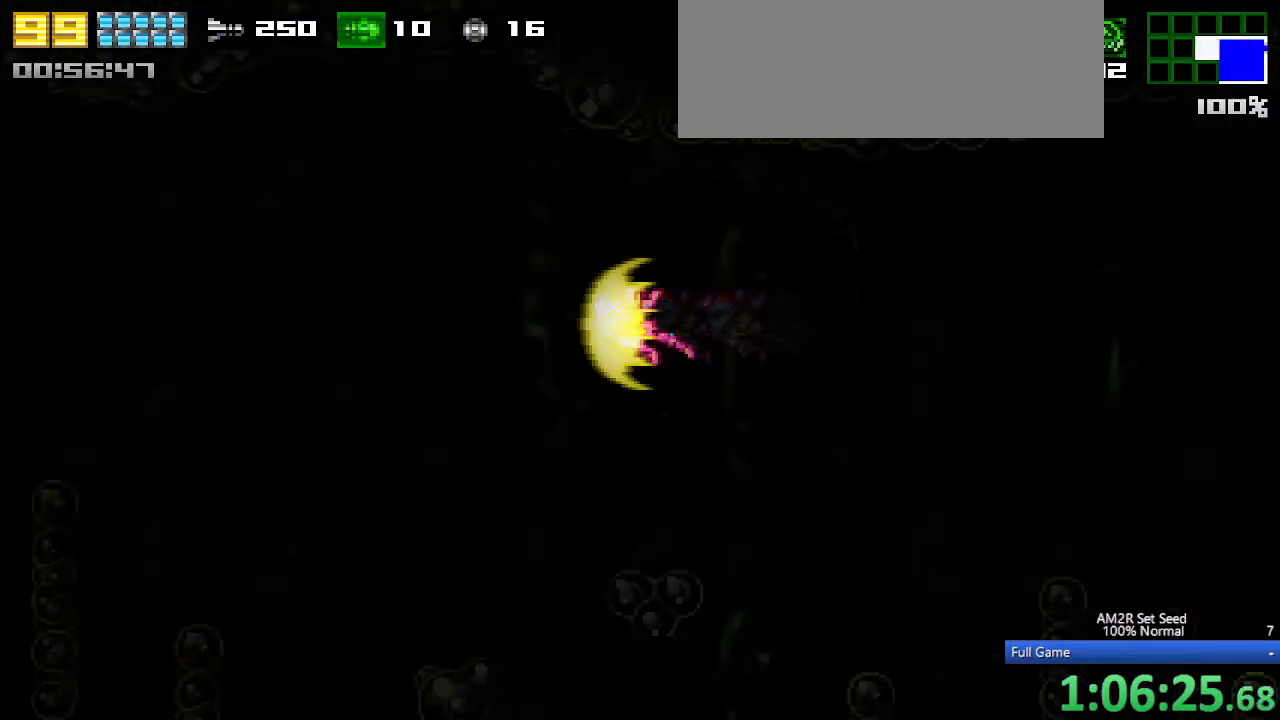
{"keys": ["left"], "events": []}
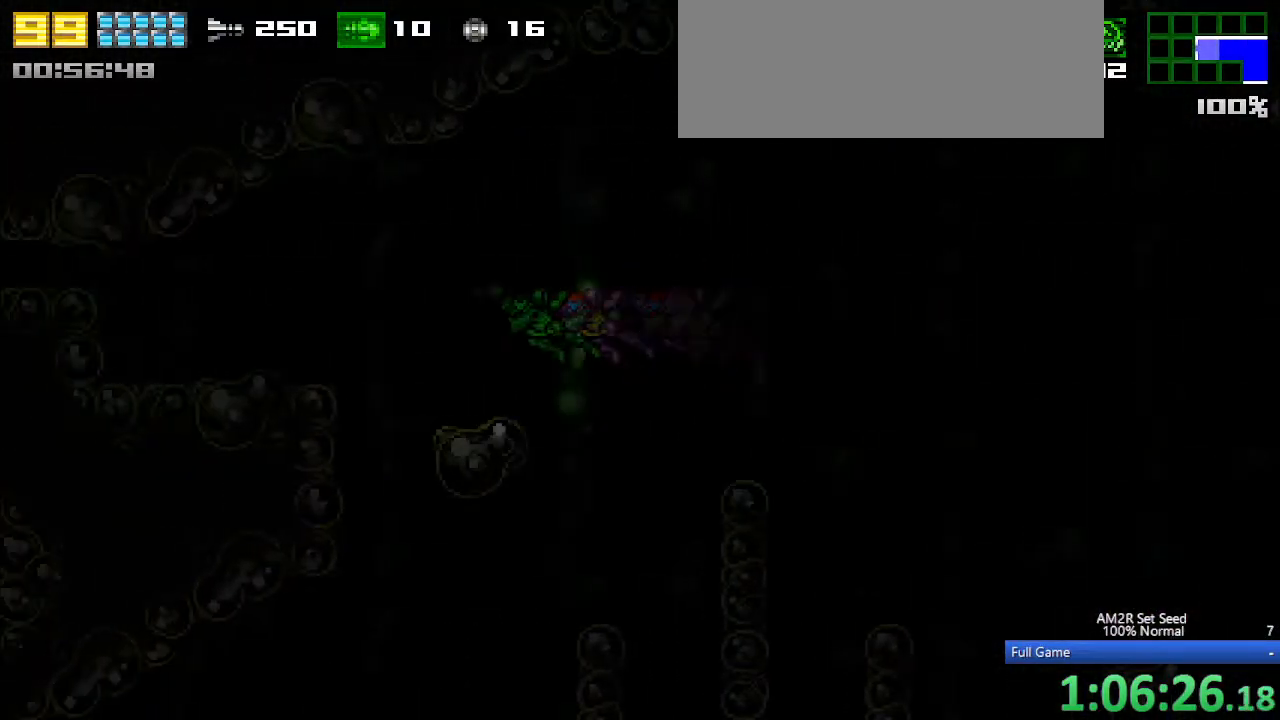
{"keys": ["left"], "events": []}
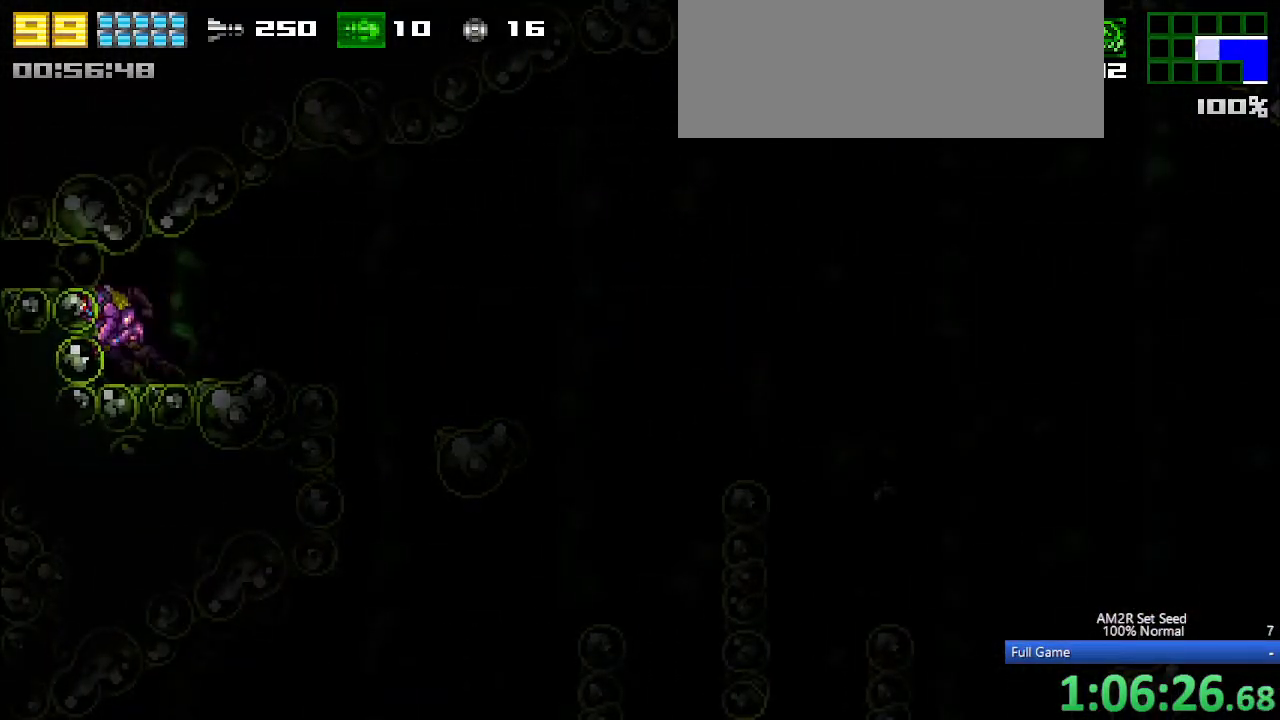
{"keys": ["left"], "events": []}
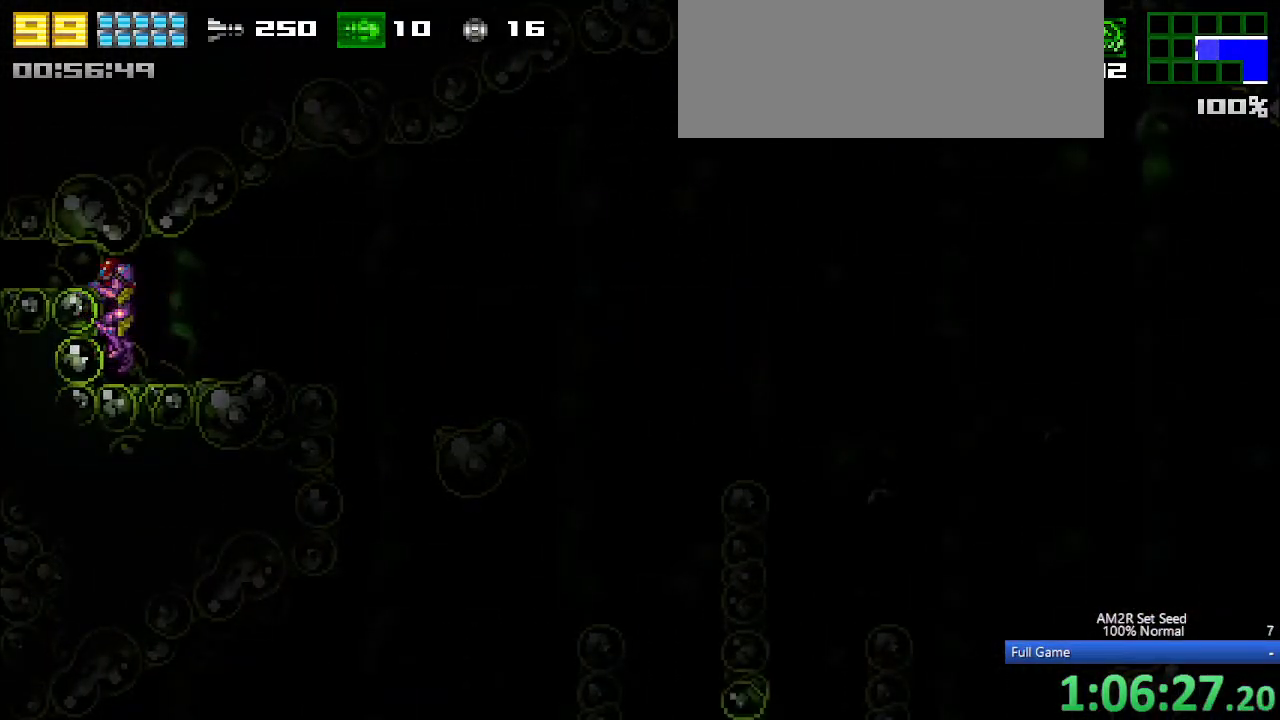
{"keys": ["a", "left"], "events": [[167, "c", "down"], [300, "c", "up"], [483, "a", "down"]]}
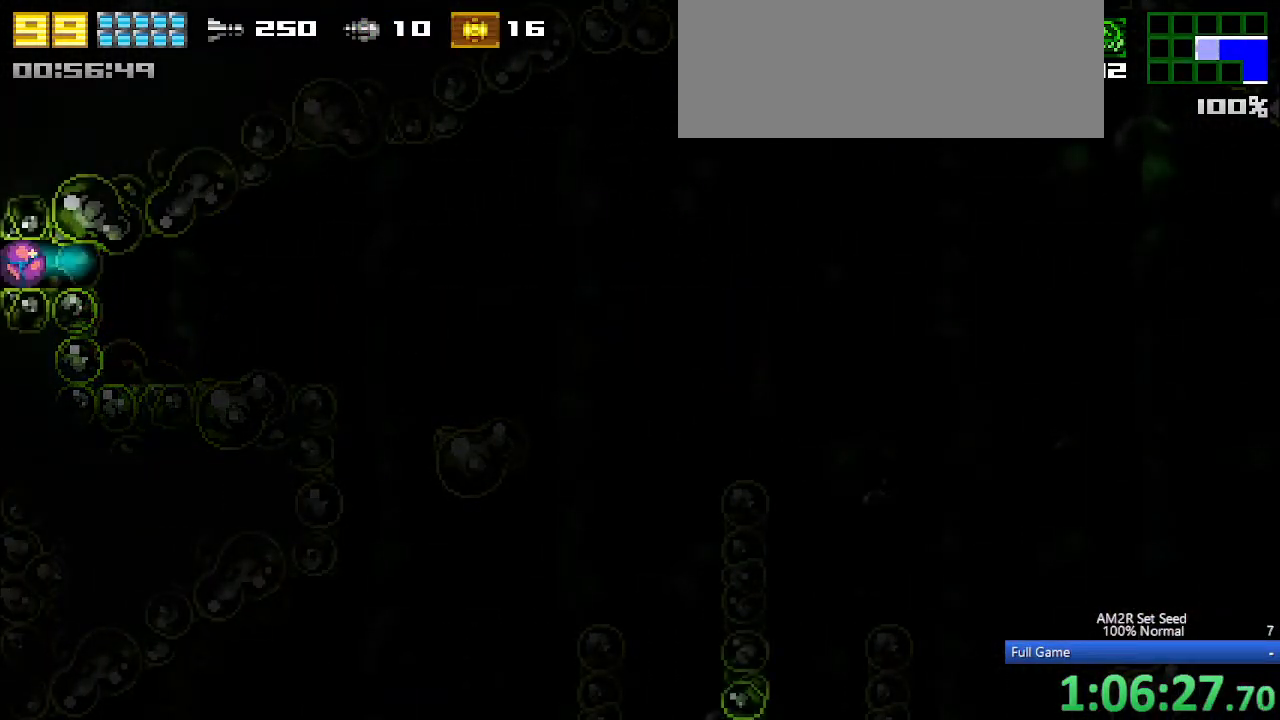
{"keys": ["a", "left"], "events": []}
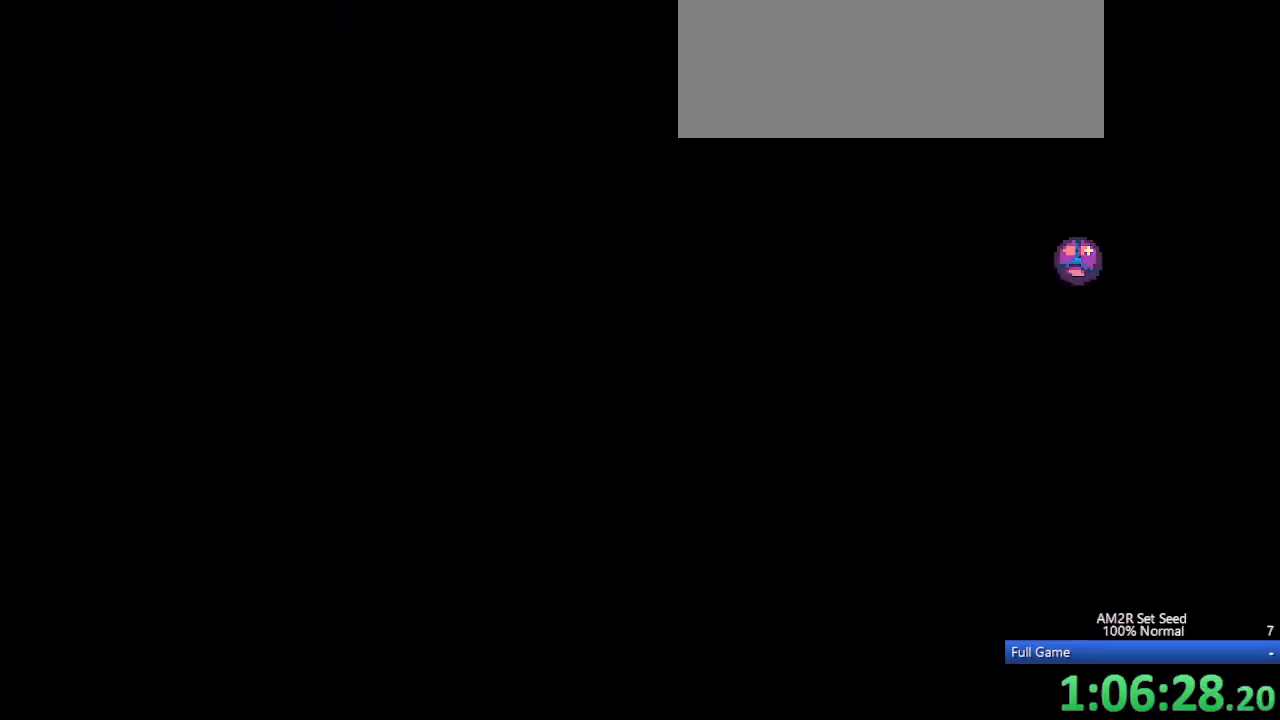
{"keys": ["a", "left"], "events": []}
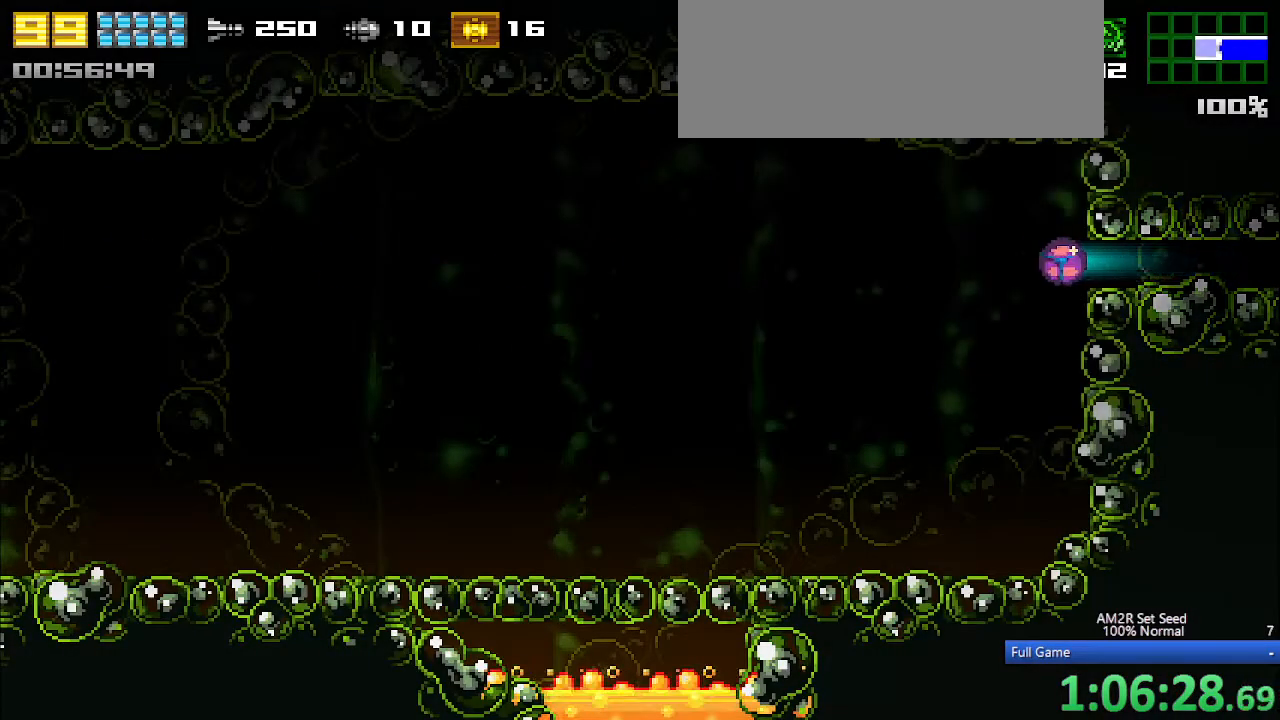
{"keys": ["a", "left"], "events": []}
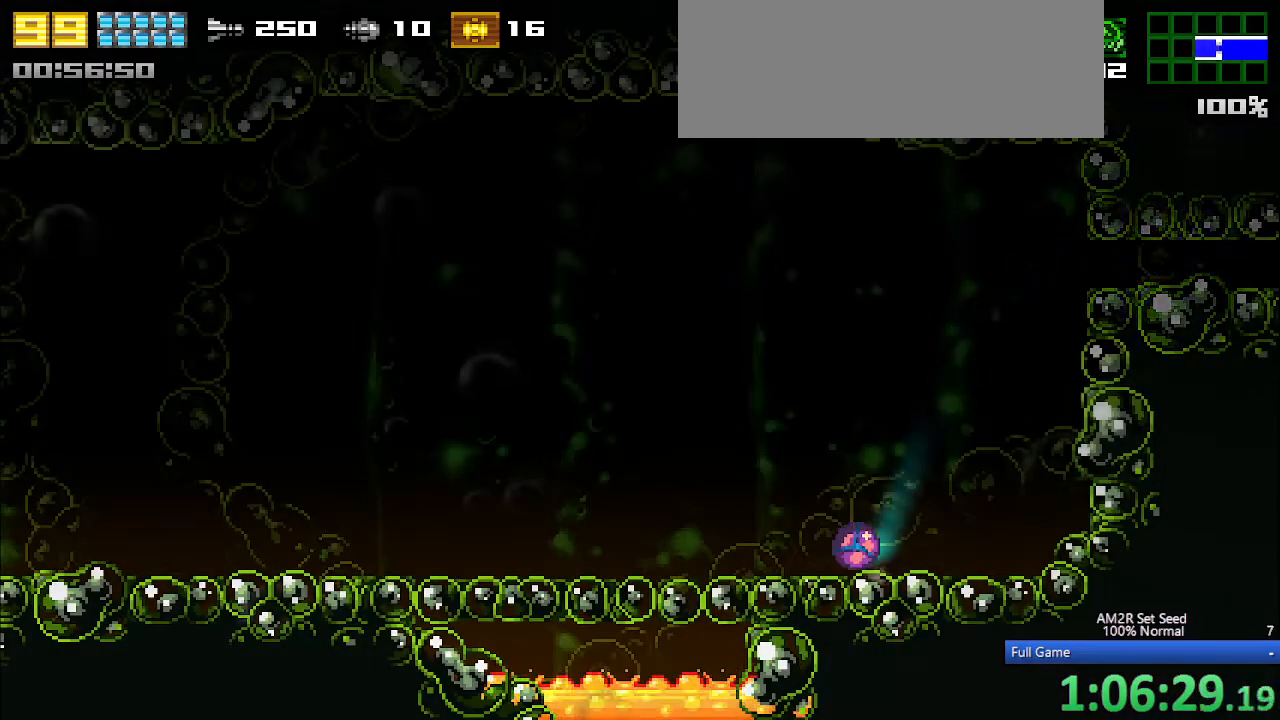
{"keys": ["a", "left", "up"], "events": [[450, "up", "down"]]}
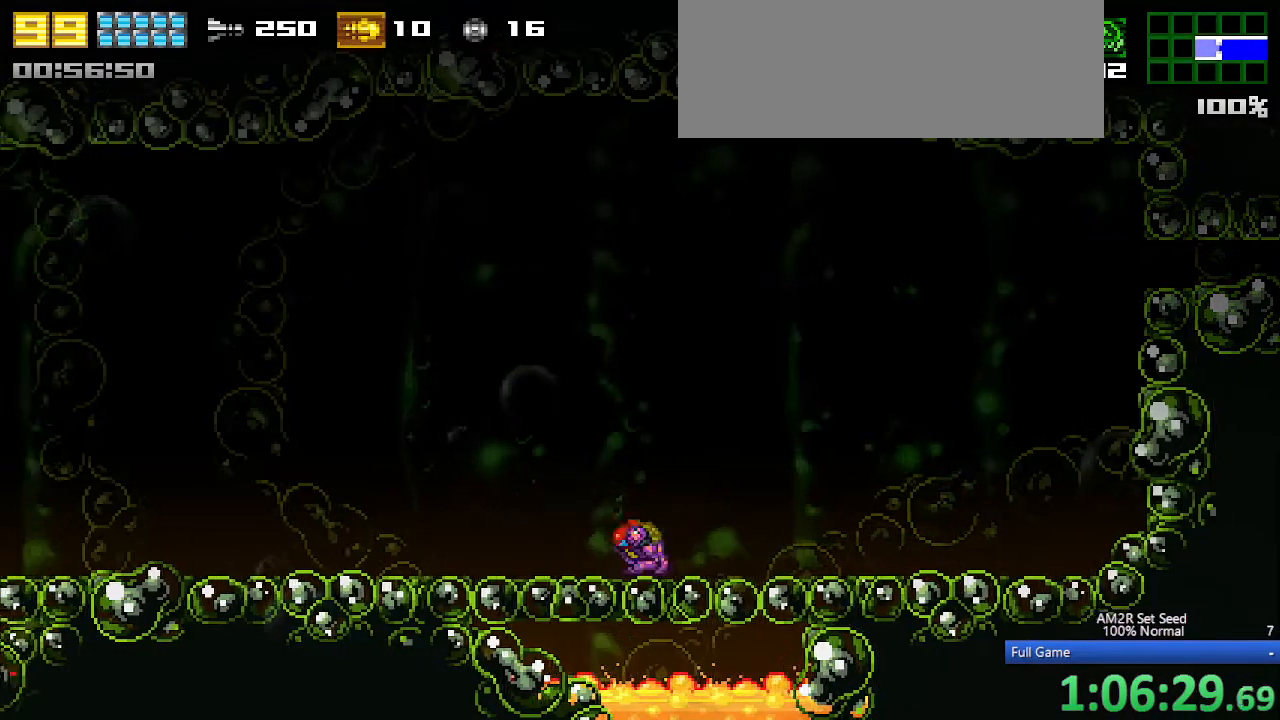
{"keys": ["a", "left"], "events": [[50, "c", "down"], [50, "up", "up"], [100, "c", "up"], [150, "x", "down"], [233, "x", "up"]]}
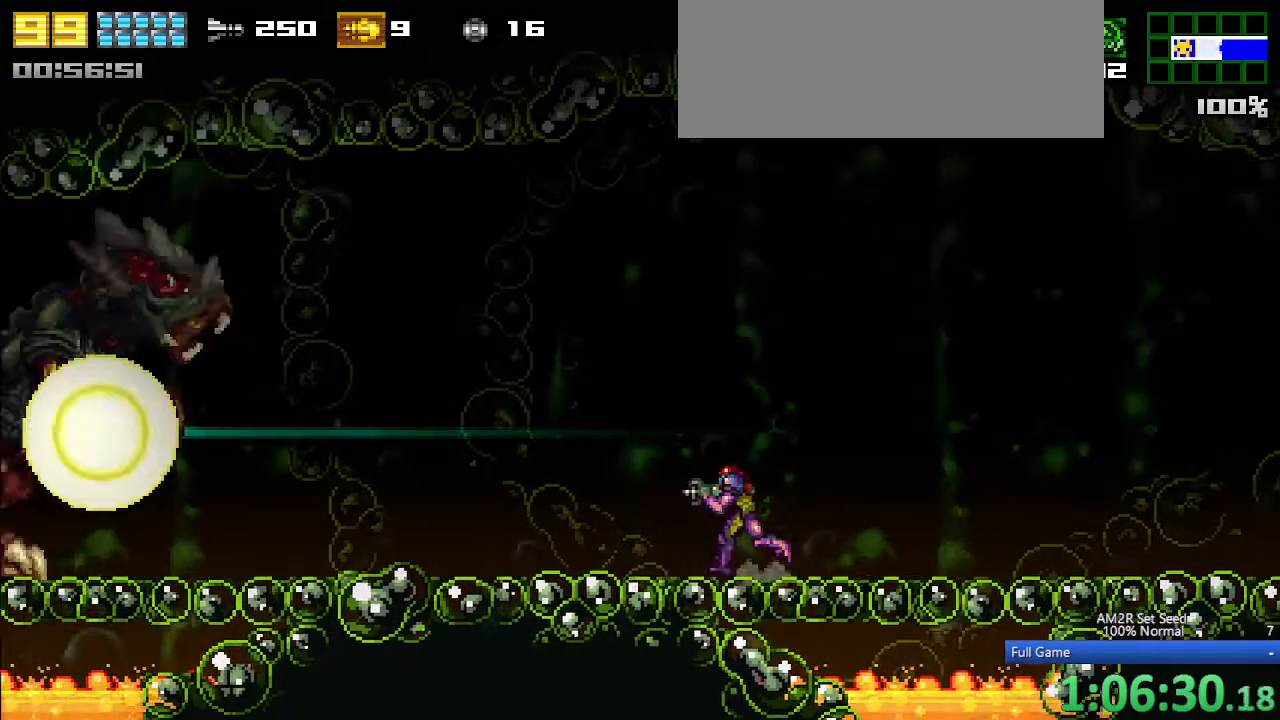
{"keys": ["a"], "events": [[200, "left", "up"]]}
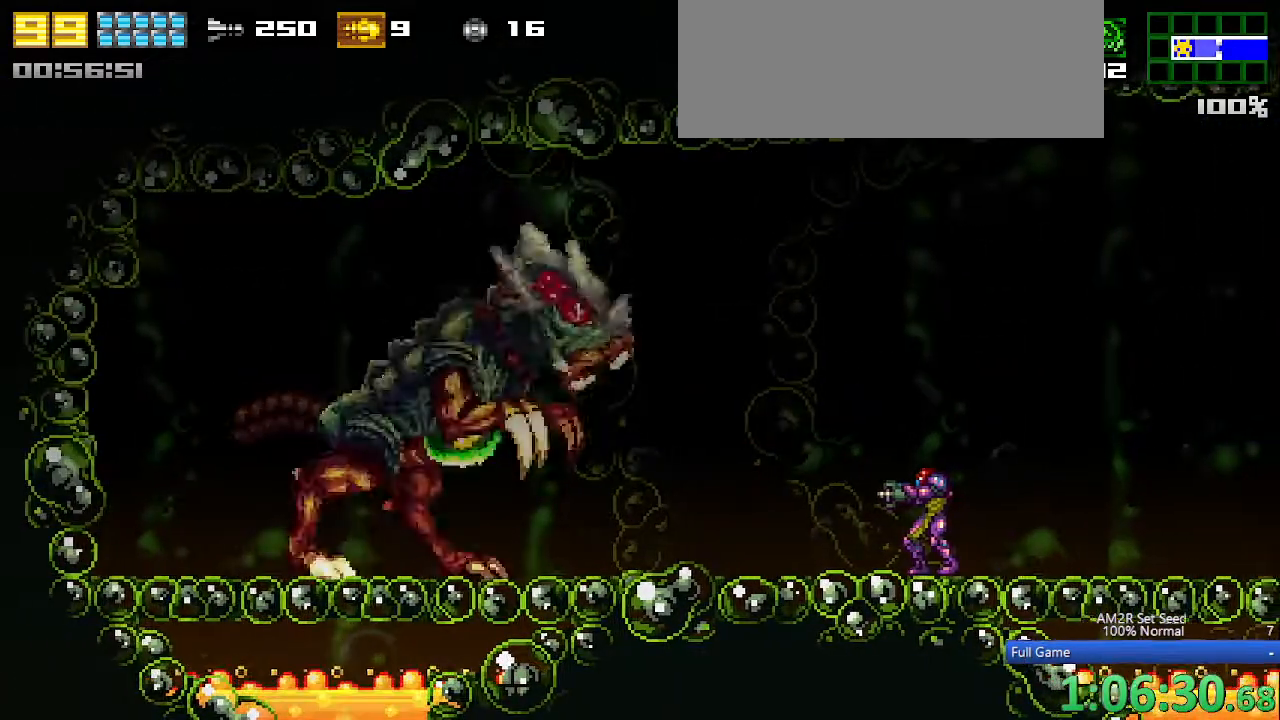
{"keys": ["a", "left"], "events": [[350, "left", "down"]]}
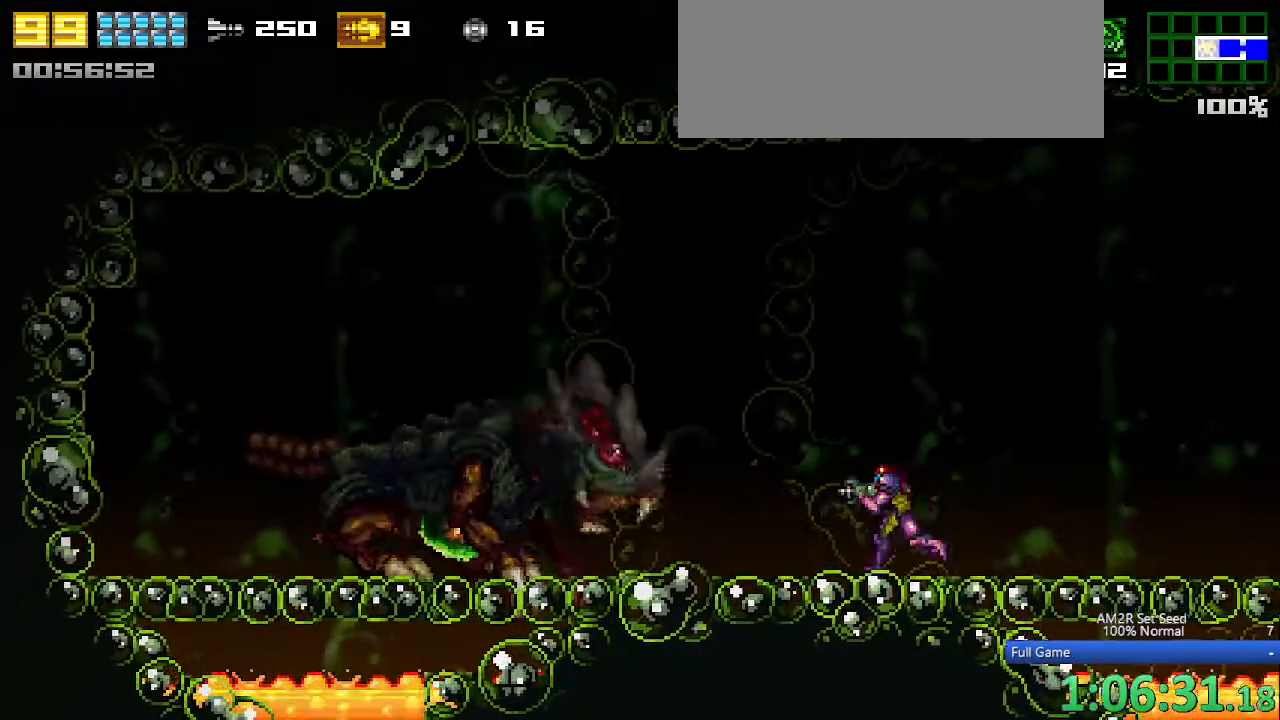
{"keys": ["a", "c", "left"], "events": [[150, "c", "down"]]}
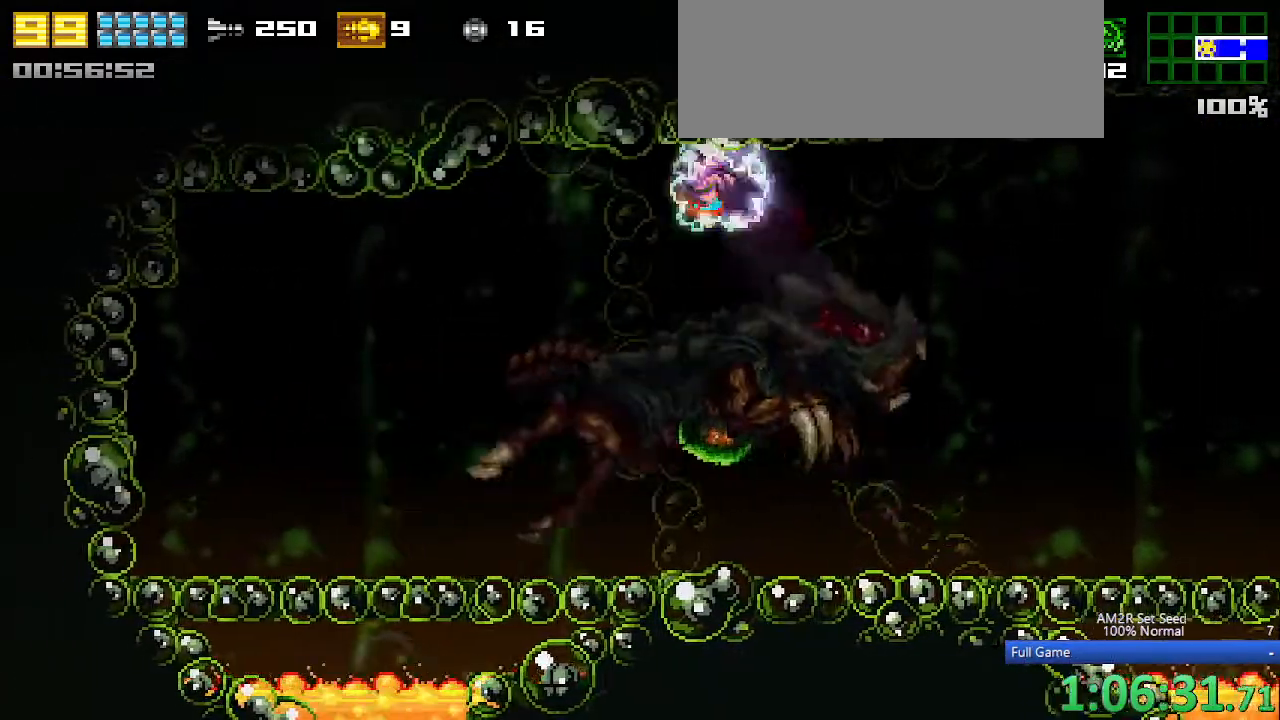
{"keys": ["a", "right"], "events": [[67, "c", "up"], [150, "left", "up"], [150, "right", "down"], [250, "c", "down"], [350, "c", "up"]]}
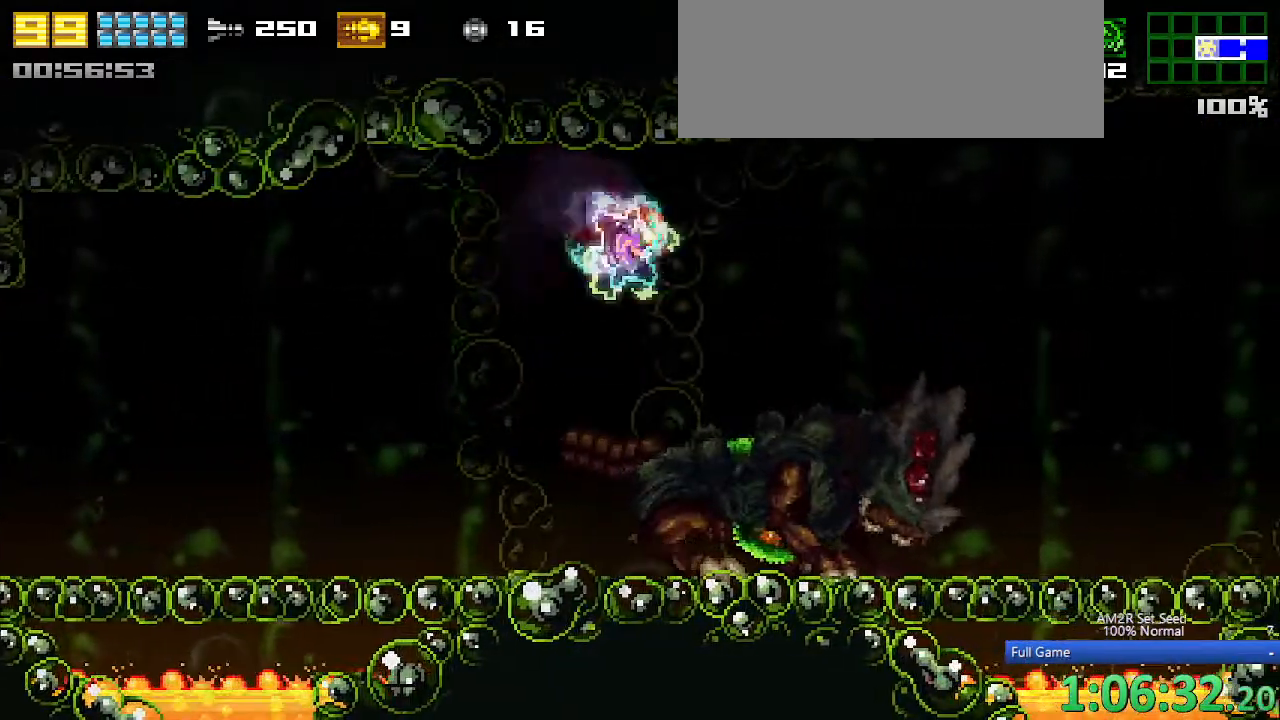
{"keys": ["left"], "events": [[33, "c", "down"], [167, "c", "up"], [167, "right", "up"], [217, "x", "down"], [267, "a", "up"], [317, "left", "down"], [317, "x", "up"], [350, "c", "down"], [400, "z", "down"], [450, "c", "up"], [500, "z", "up"]]}
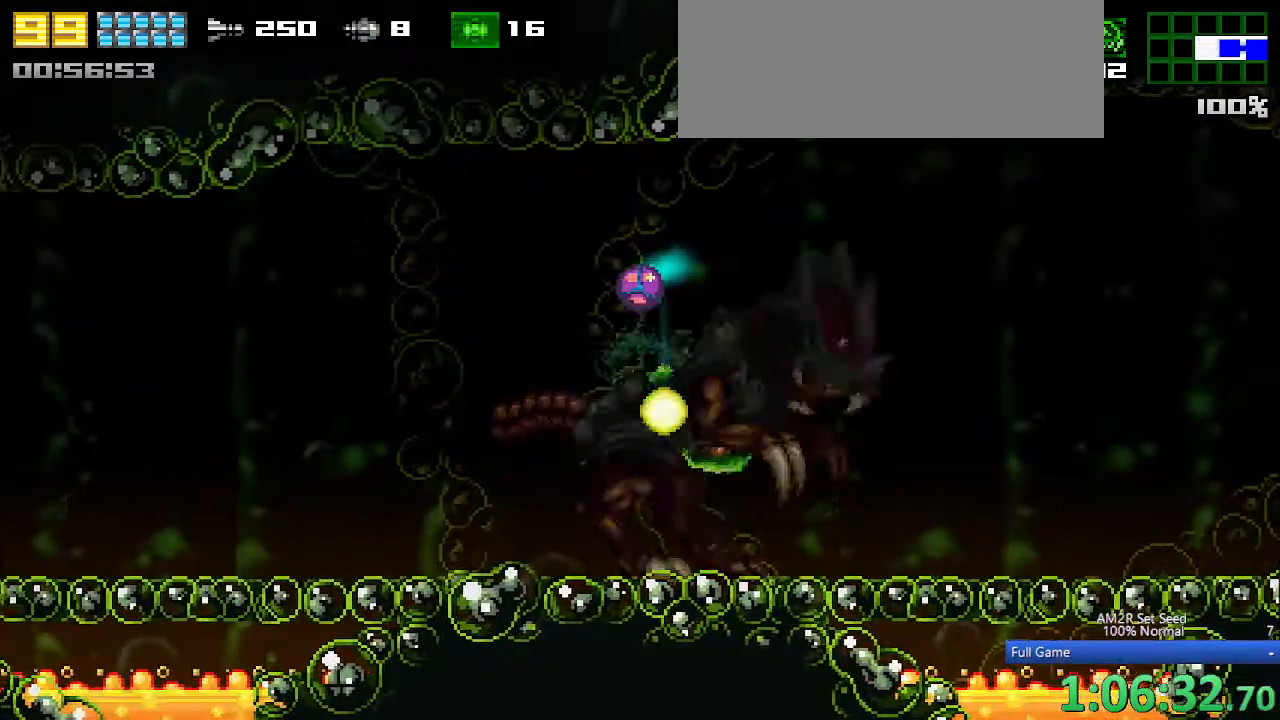
{"keys": ["left"], "events": []}
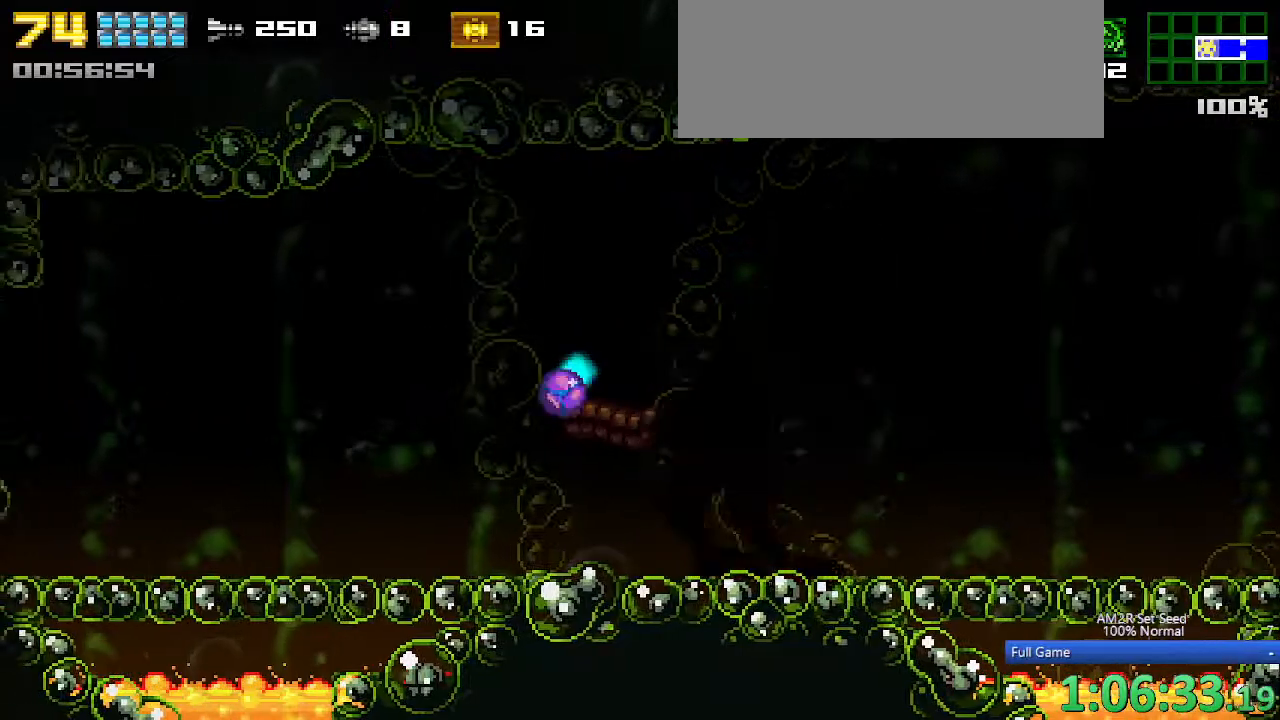
{"keys": ["a", "left"], "events": [[17, "a", "down"]]}
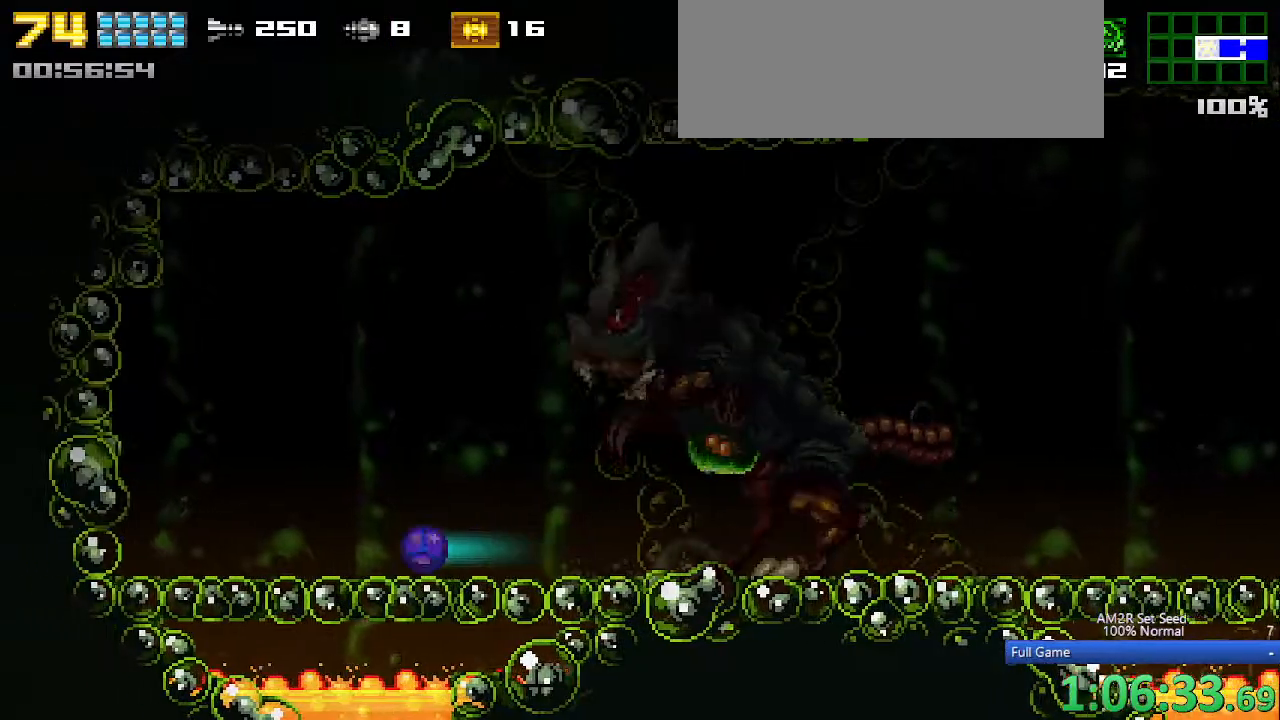
{"keys": ["a", "right", "up"], "events": [[317, "up", "down"], [367, "left", "up"], [417, "up", "up"], [467, "right", "down"], [467, "up", "down"]]}
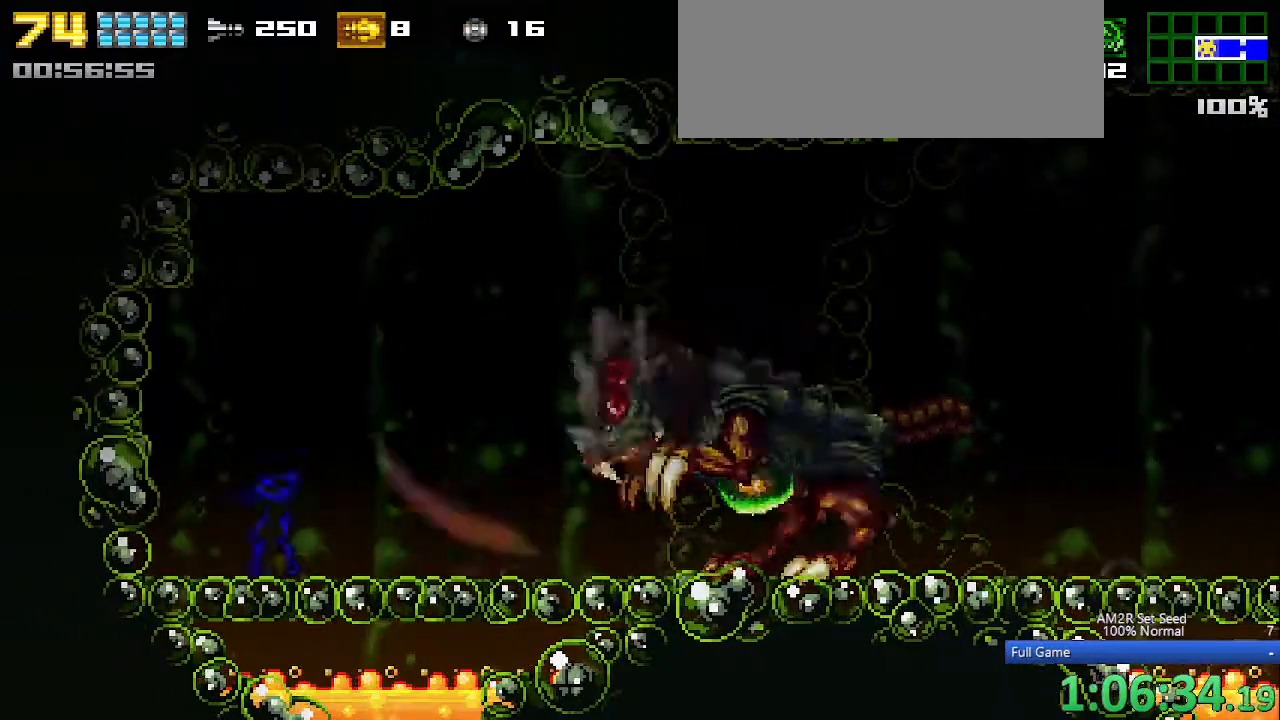
{"keys": ["a", "left"], "events": [[50, "up", "up"], [83, "right", "up"], [467, "left", "down"]]}
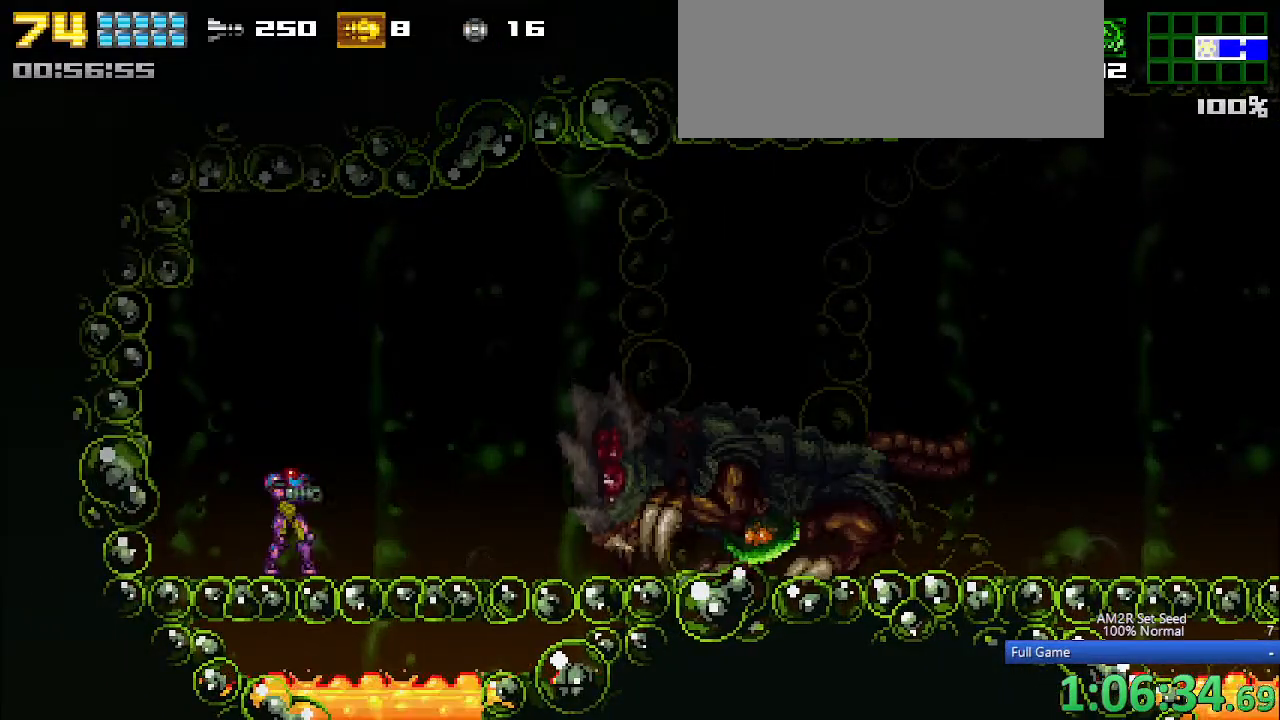
{"keys": ["a"], "events": [[333, "right", "down"], [383, "left", "up"], [433, "right", "up"]]}
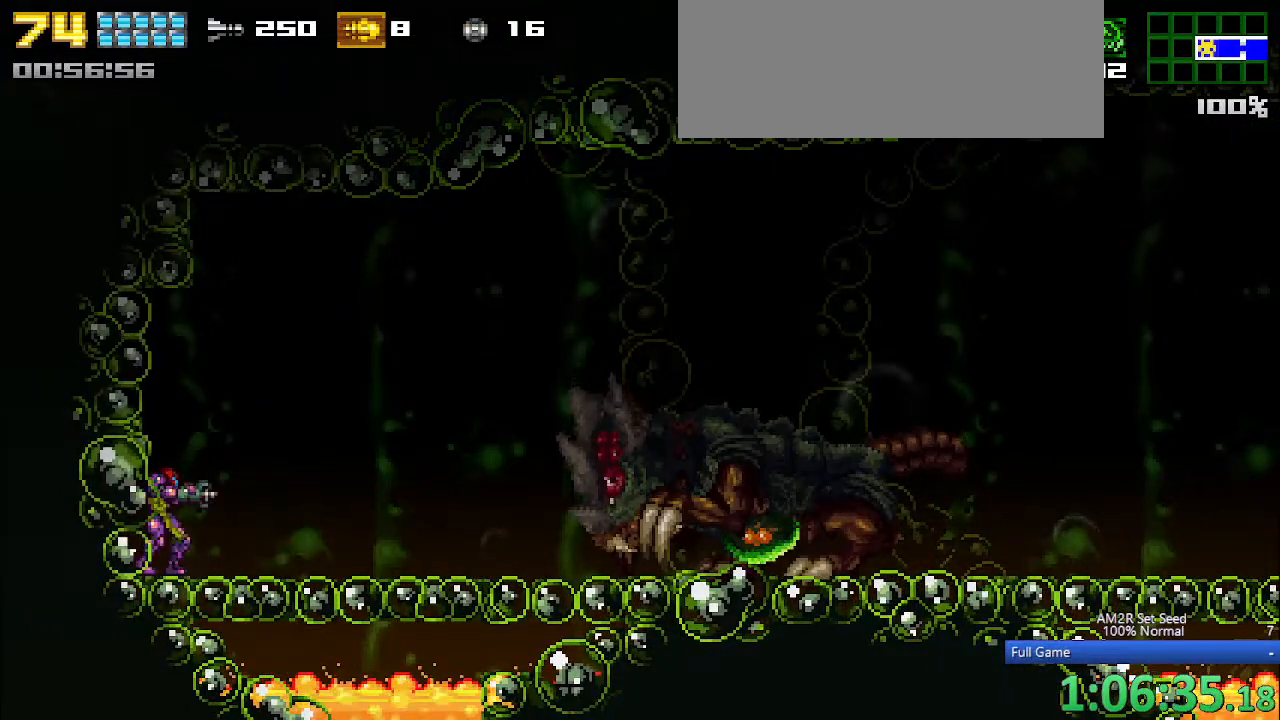
{"keys": ["a"], "events": []}